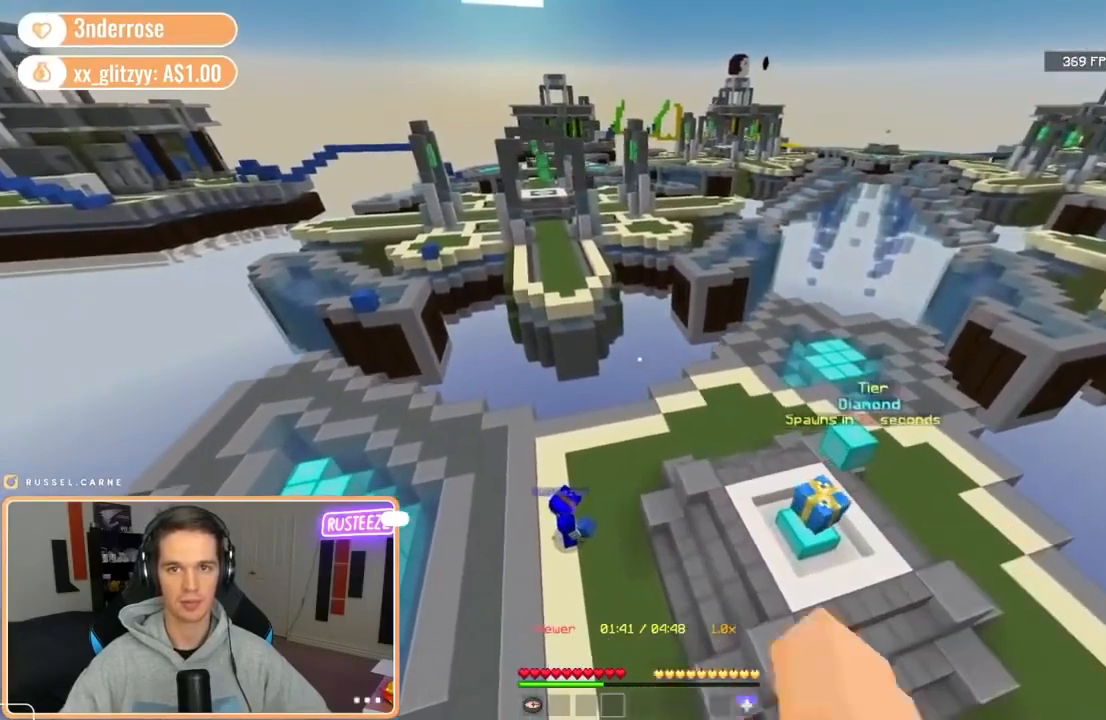
Gameplay with keyboard and mouse; each line is a JSON object with the keys and mouse buttons held at the frame after it. "events" lists presses ("down") and releases ("up") of "a", "d", "s", "space", "w", "mouse_left" and "mouse_right" between this image and that frame as [ms after this image, input, new state], when the widget could be followed in between. "mouse_left", "mouse_right" = the "left", "right" buttons of the "mouse" list. No other keys are recorded. Fast repeated clicks can show as one long hold. Mouse movement is not recorded.
{"keys": [], "mouse": [], "events": [[40, "mouse_left", "up"], [160, "mouse_left", "down"], [240, "mouse_left", "up"]]}
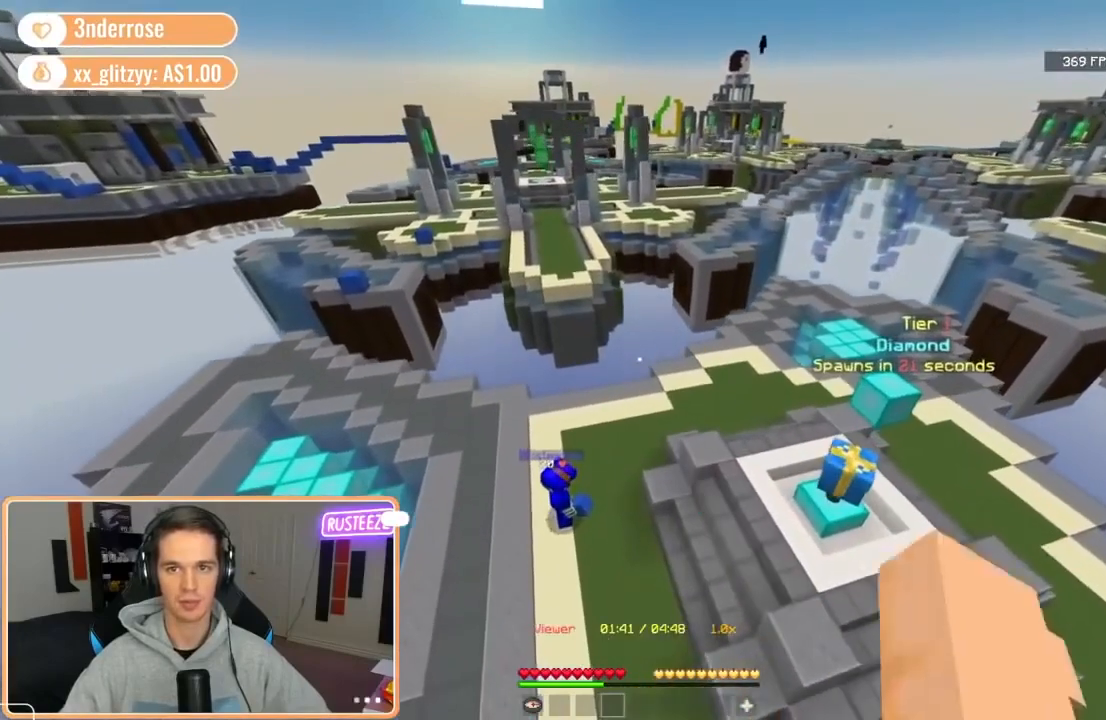
{"keys": [], "mouse": [], "events": [[40, "mouse_left", "down"], [80, "mouse_left", "up"], [120, "a", "down"], [480, "a", "up"]]}
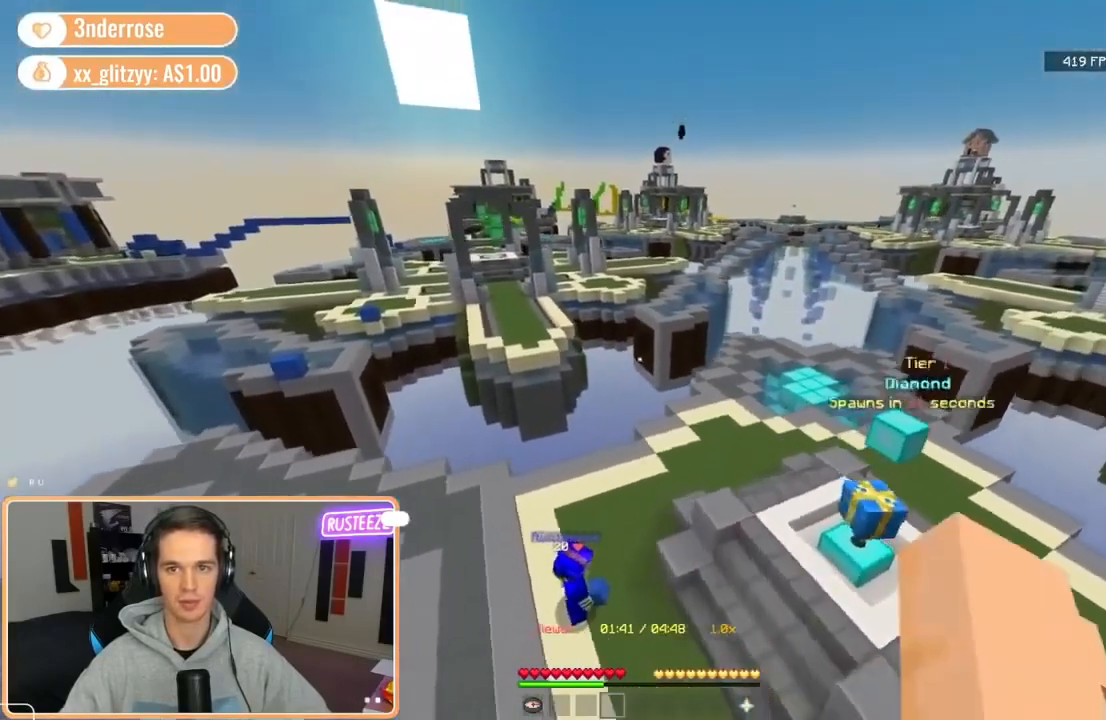
{"keys": ["d"], "mouse": [], "events": [[40, "mouse_left", "down"], [120, "mouse_left", "up"], [200, "a", "down"], [360, "a", "up"], [520, "d", "down"]]}
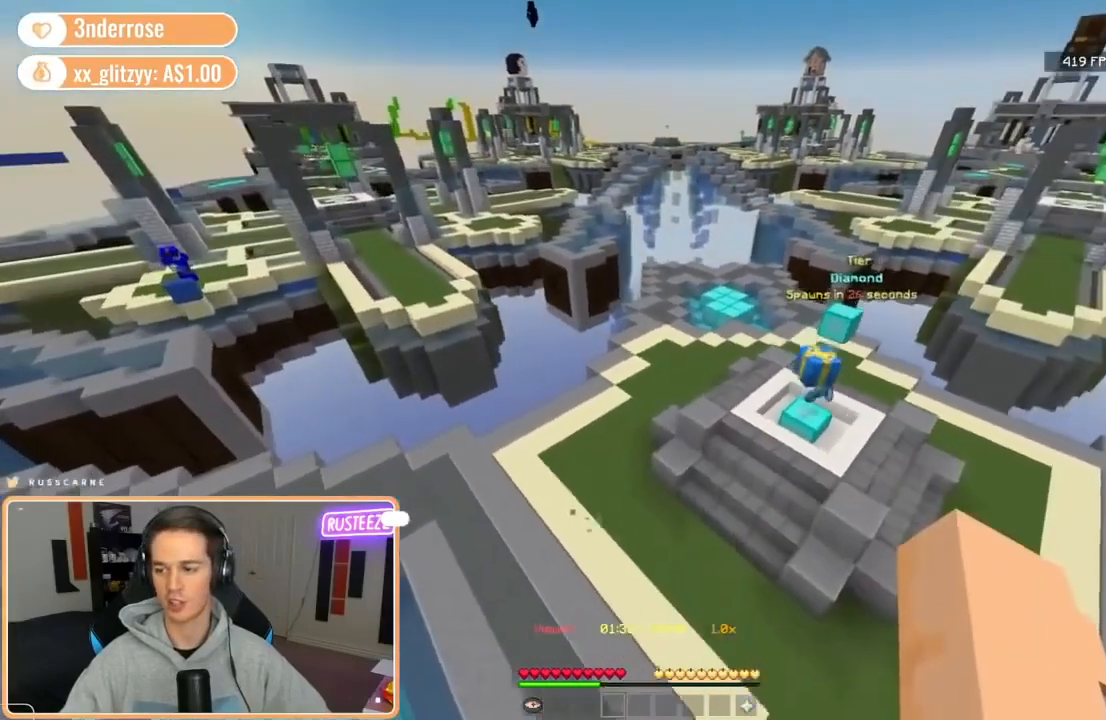
{"keys": ["d"], "mouse": [], "events": []}
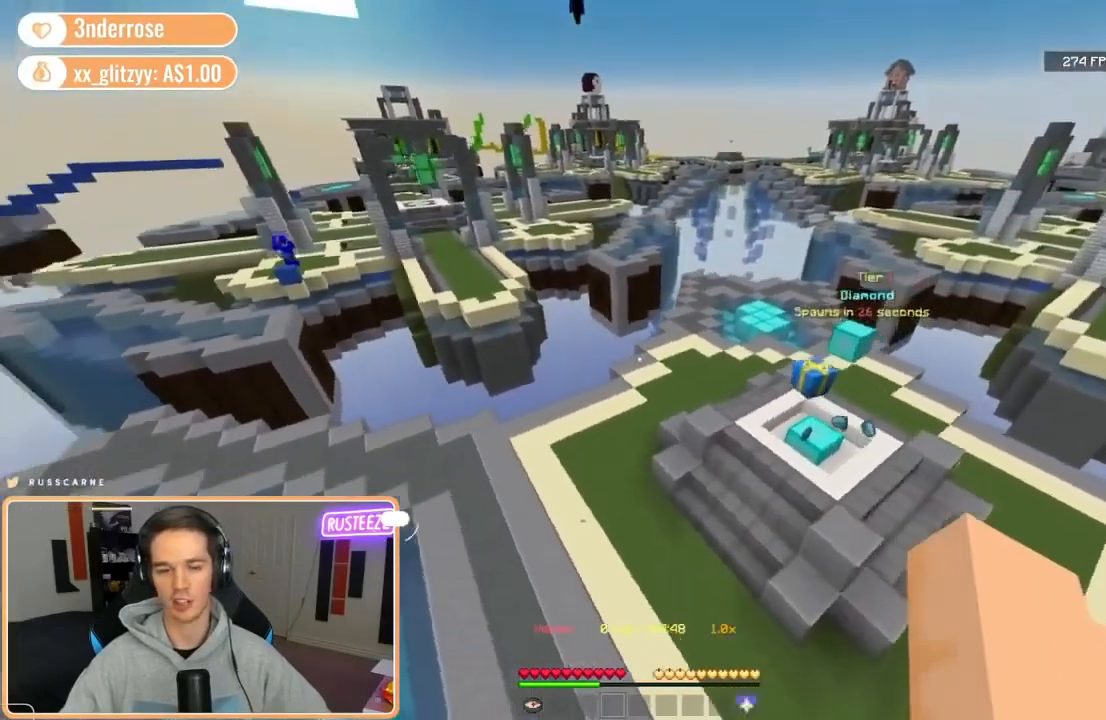
{"keys": ["a"], "mouse": [], "events": [[40, "w", "down"], [160, "d", "up"], [240, "w", "up"], [440, "a", "down"]]}
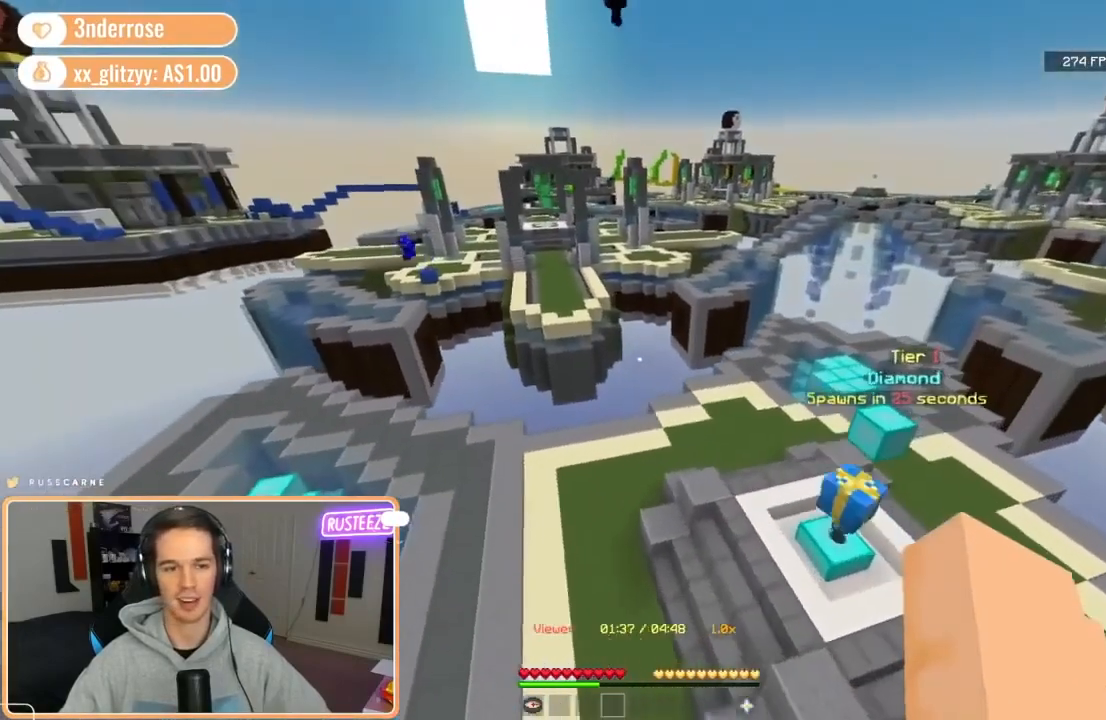
{"keys": [], "mouse": [], "events": [[120, "mouse_left", "down"], [240, "mouse_left", "up"], [400, "a", "up"]]}
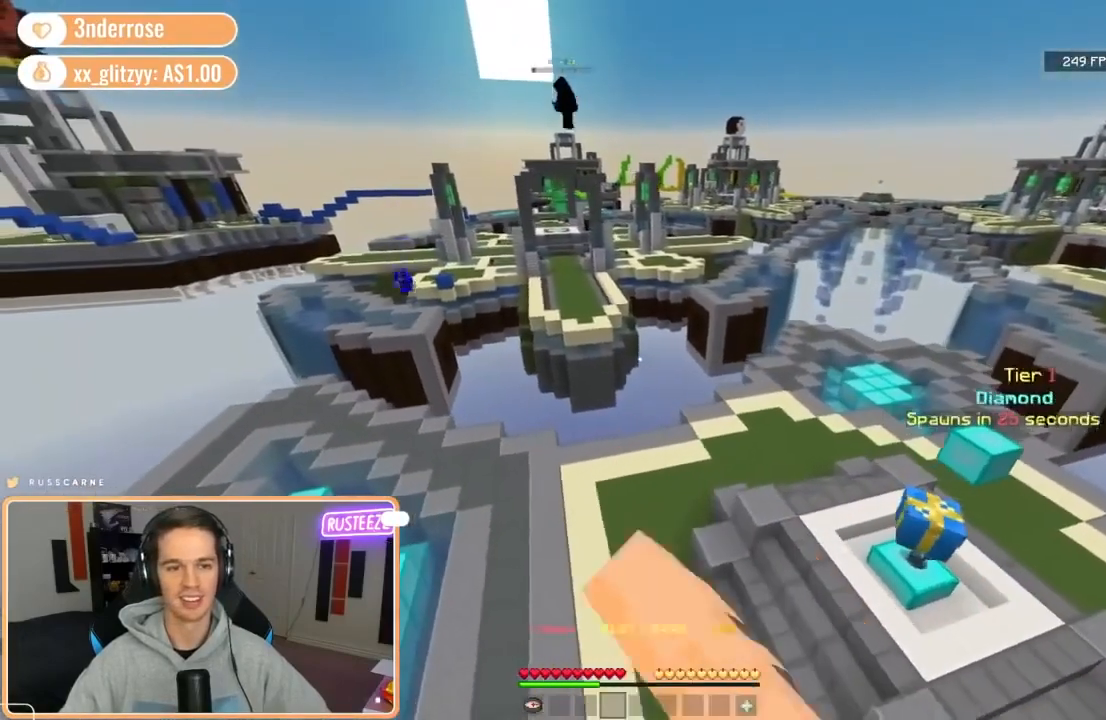
{"keys": [], "mouse": [], "events": []}
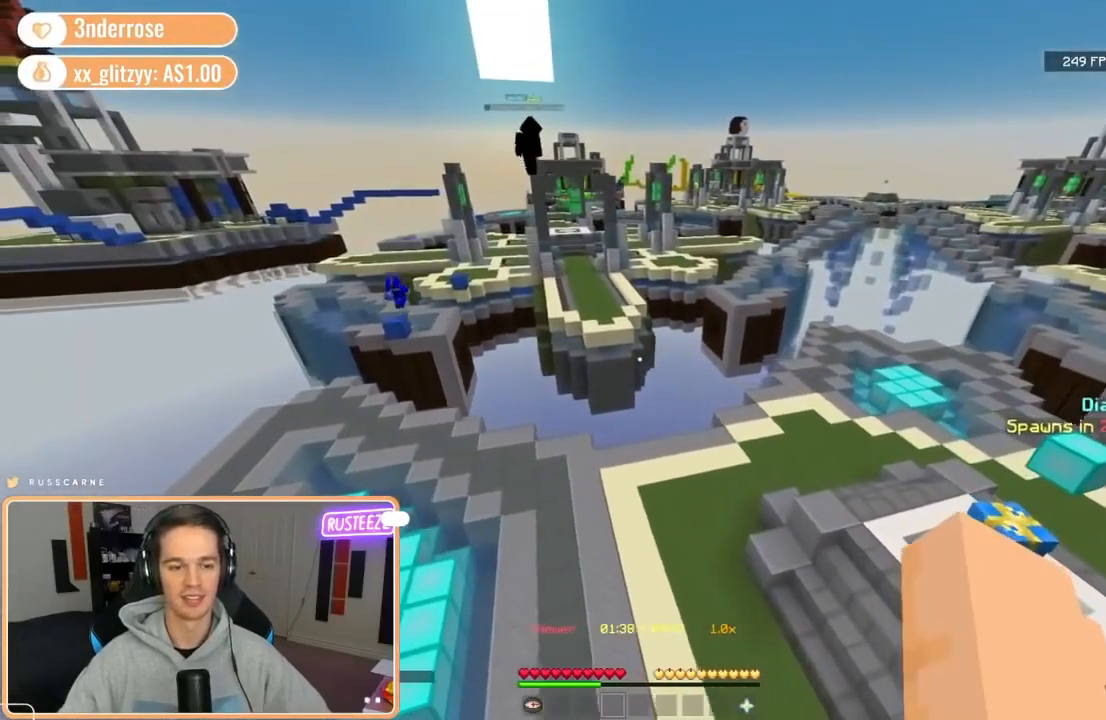
{"keys": ["s"], "mouse": [], "events": [[480, "s", "down"]]}
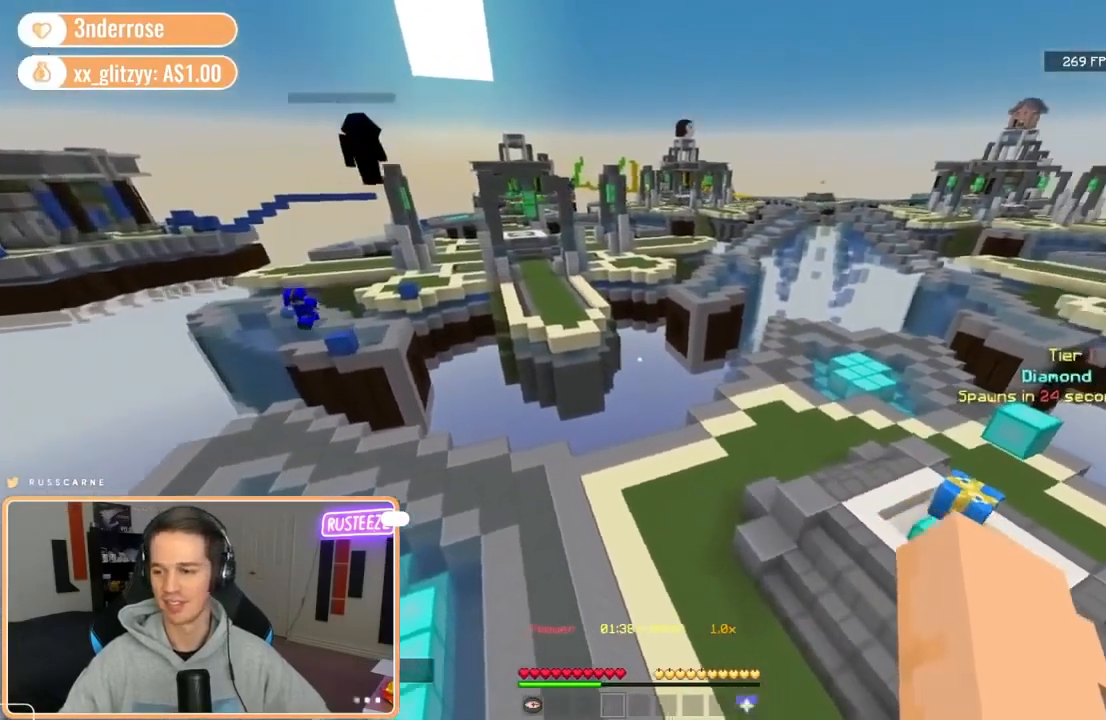
{"keys": ["d"], "mouse": [], "events": [[360, "s", "up"], [520, "d", "down"]]}
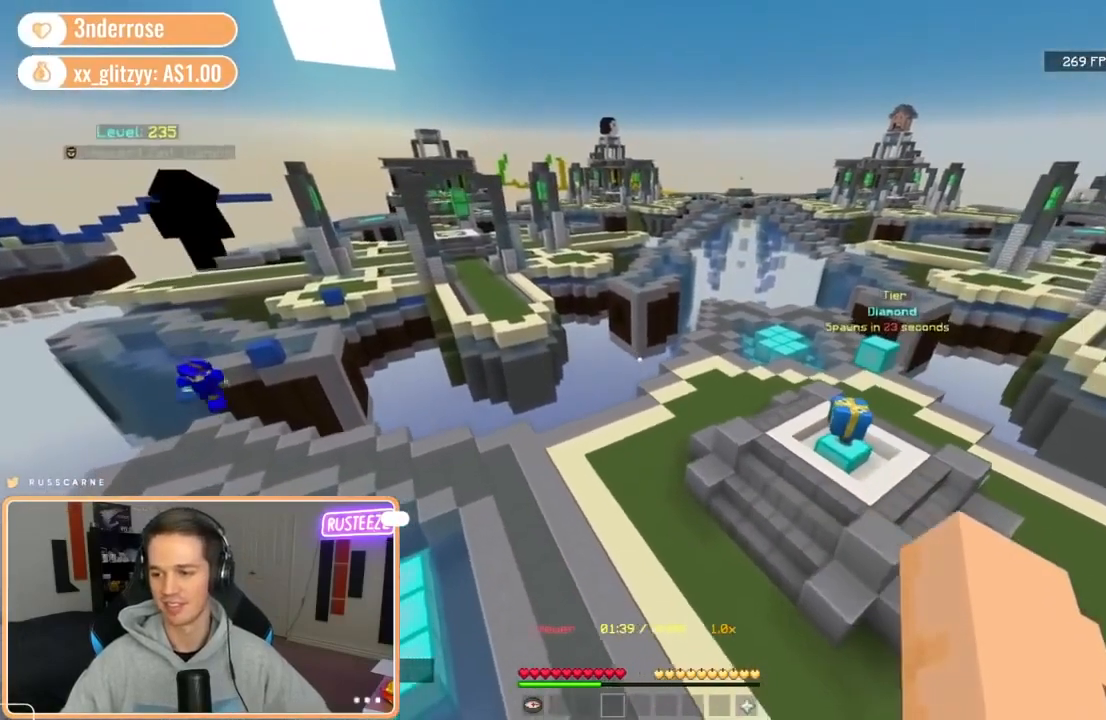
{"keys": [], "mouse": [], "events": [[320, "d", "up"]]}
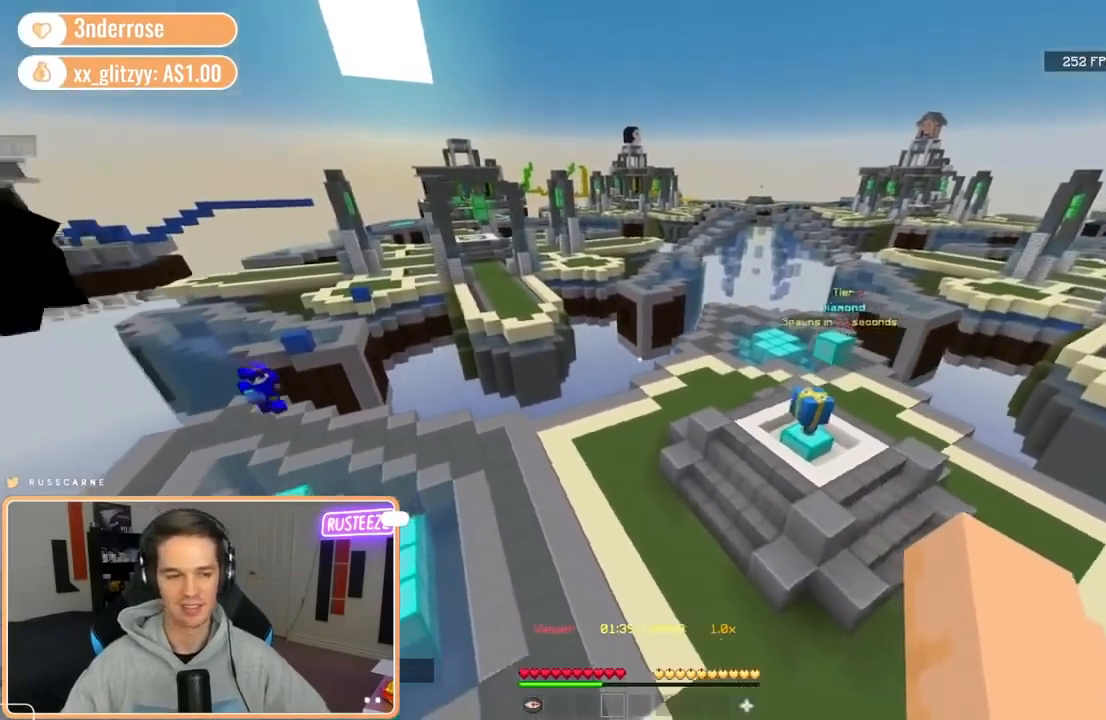
{"keys": ["a"], "mouse": [], "events": [[280, "a", "down"]]}
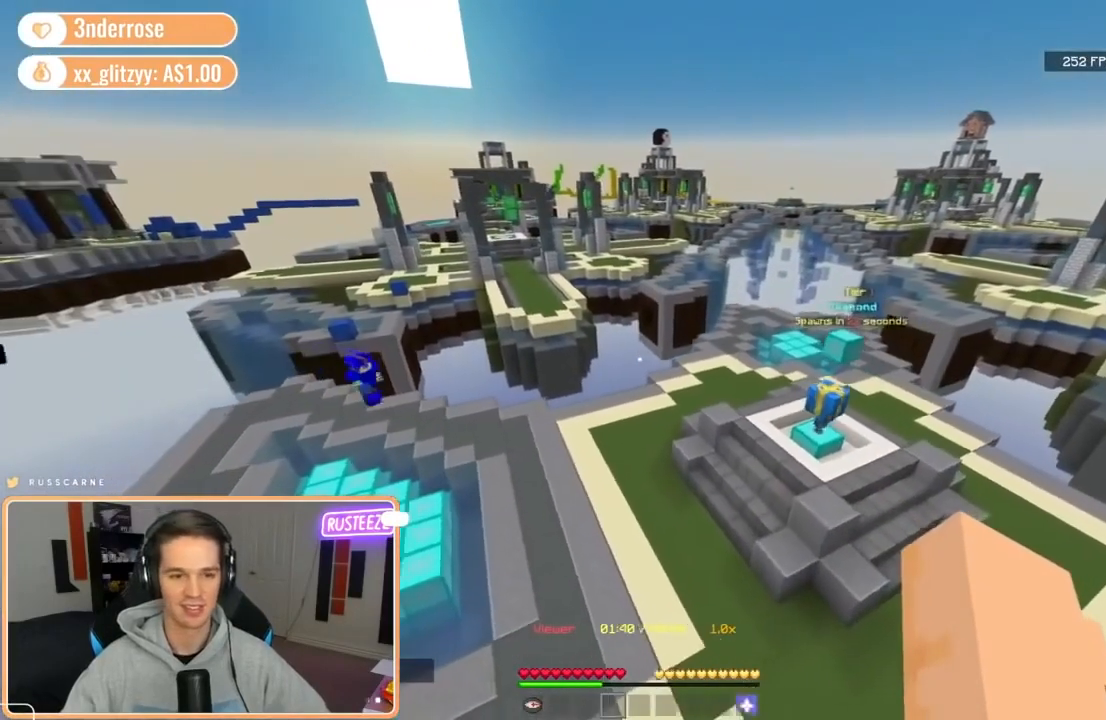
{"keys": [], "mouse": [], "events": [[120, "w", "down"], [280, "a", "up"], [320, "w", "up"]]}
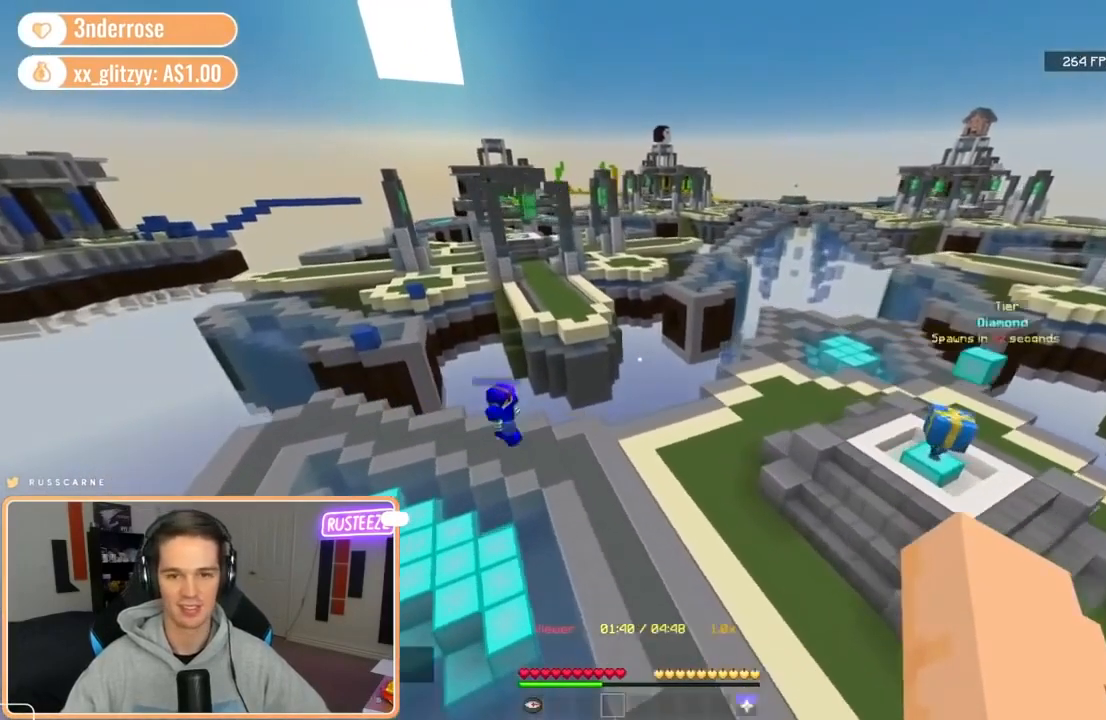
{"keys": [], "mouse": [], "events": [[40, "d", "down"], [280, "d", "up"]]}
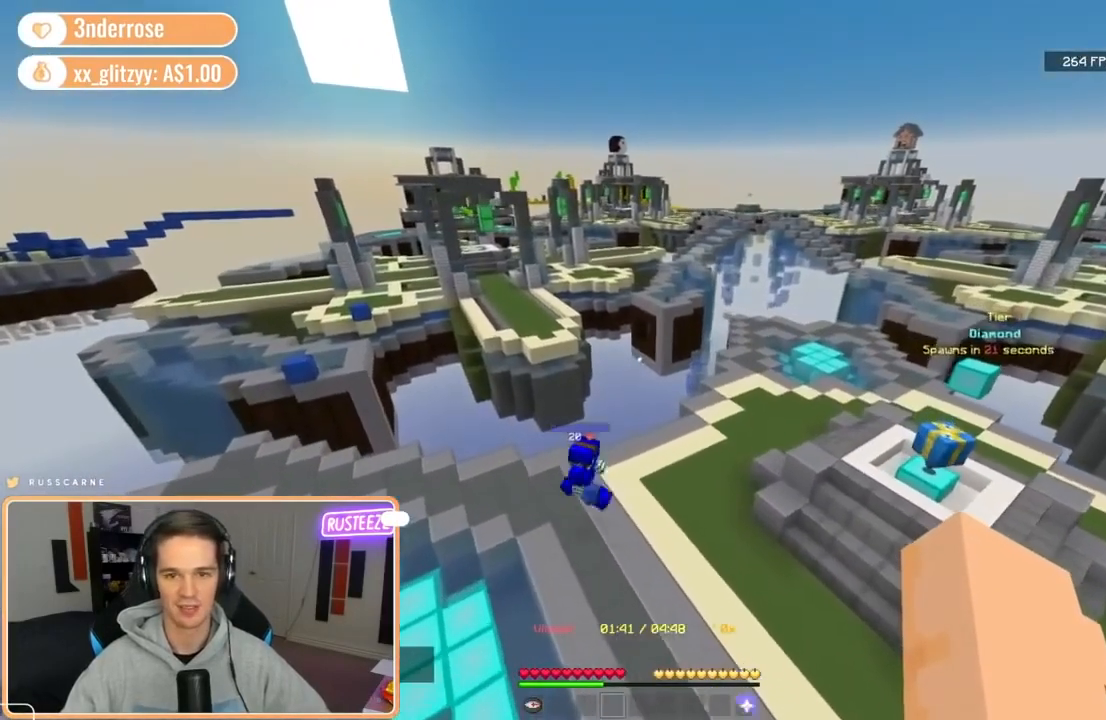
{"keys": ["d"], "mouse": [], "events": [[480, "d", "down"]]}
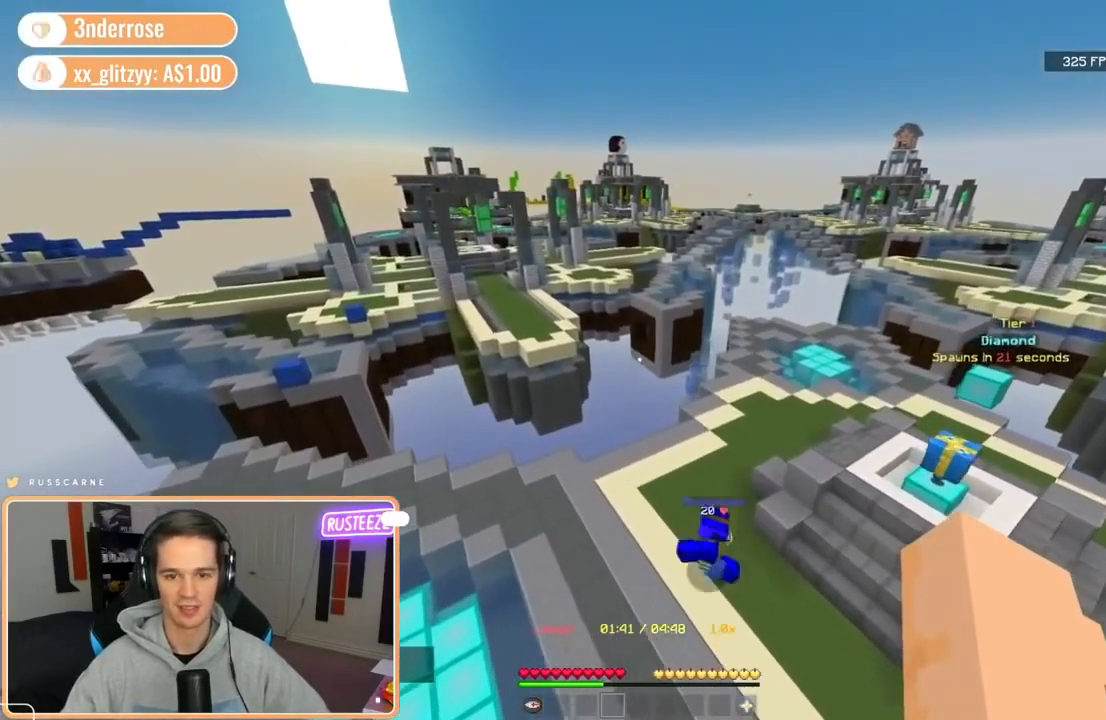
{"keys": [], "mouse": [], "events": [[200, "d", "up"]]}
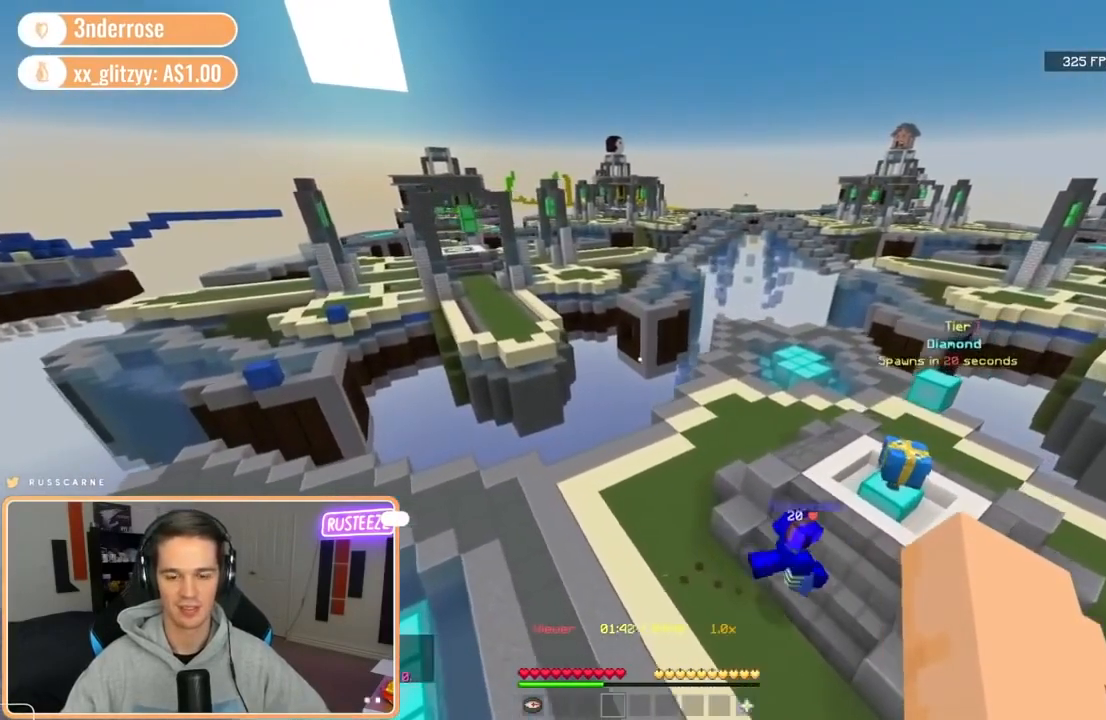
{"keys": ["d"], "mouse": [], "events": [[80, "a", "down"], [240, "a", "up"], [400, "d", "down"]]}
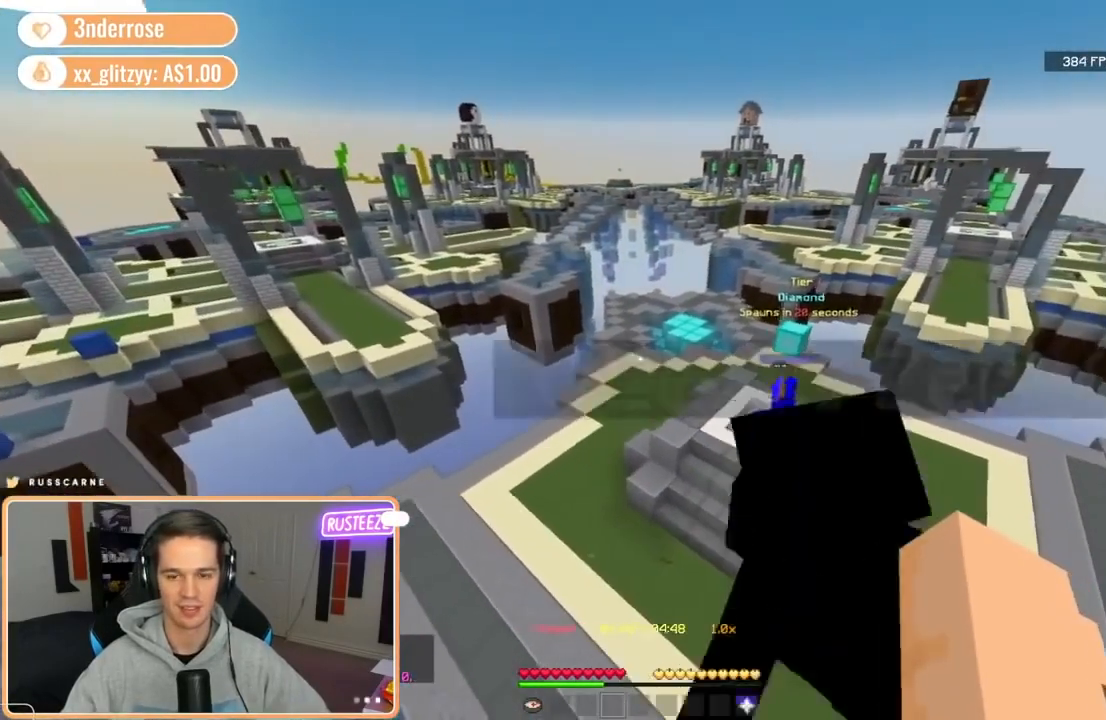
{"keys": [], "mouse": [], "events": [[120, "d", "up"]]}
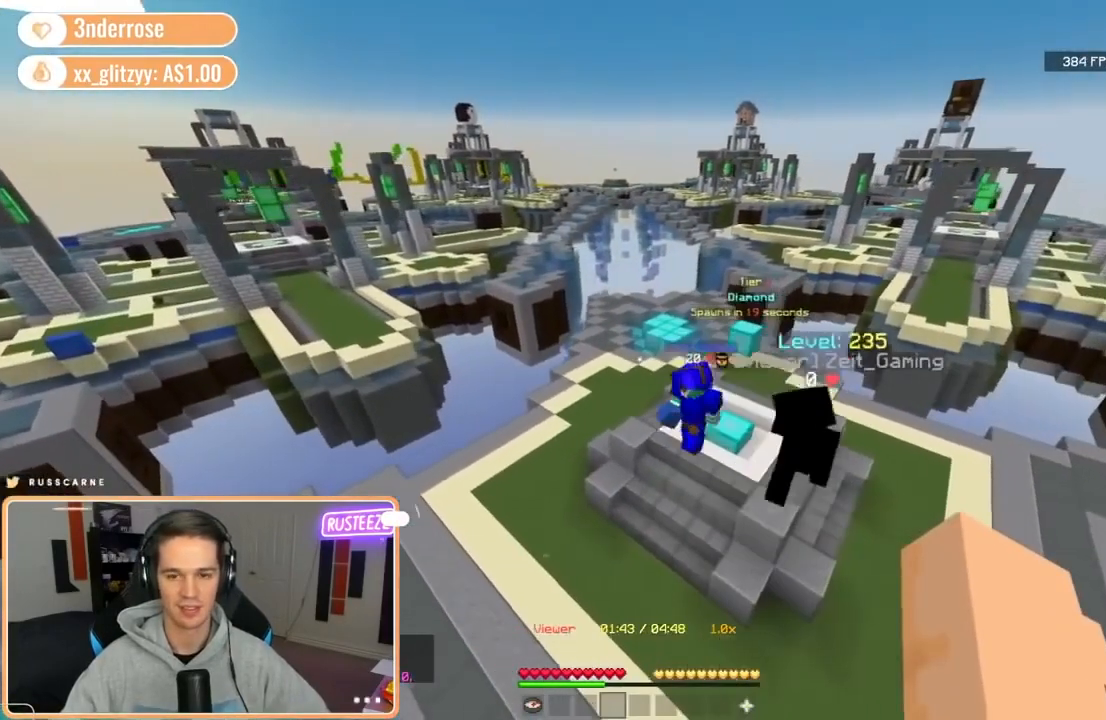
{"keys": ["a"], "mouse": [], "events": [[320, "a", "down"]]}
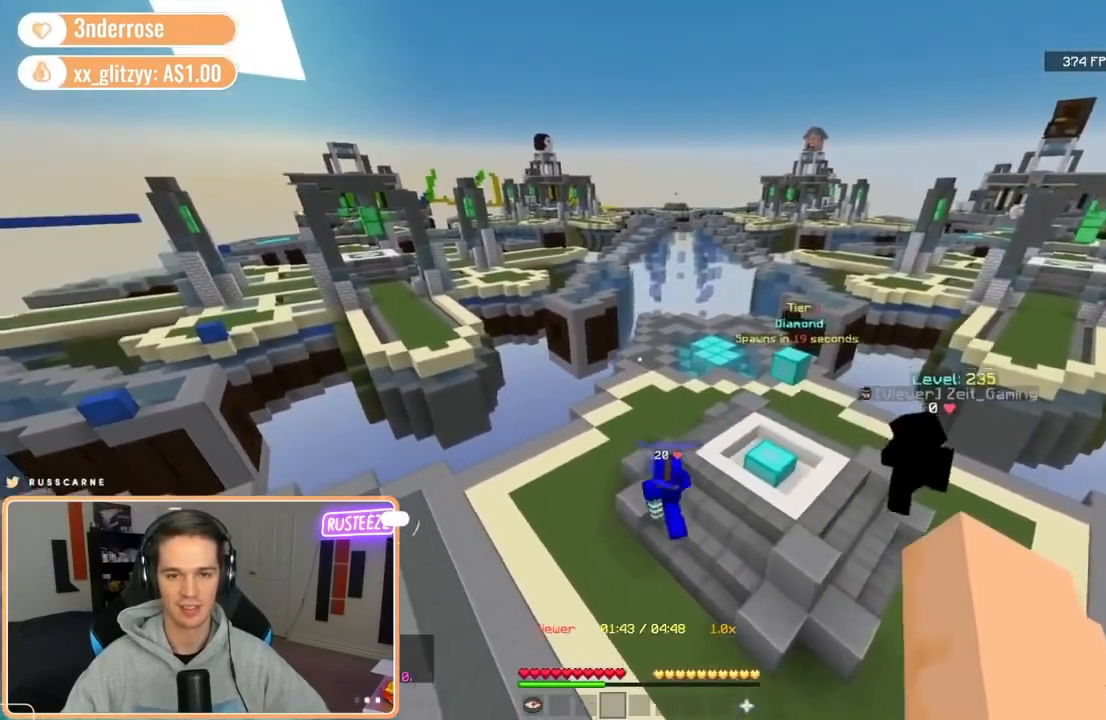
{"keys": [], "mouse": [], "events": [[120, "a", "up"], [280, "d", "down"], [520, "d", "up"]]}
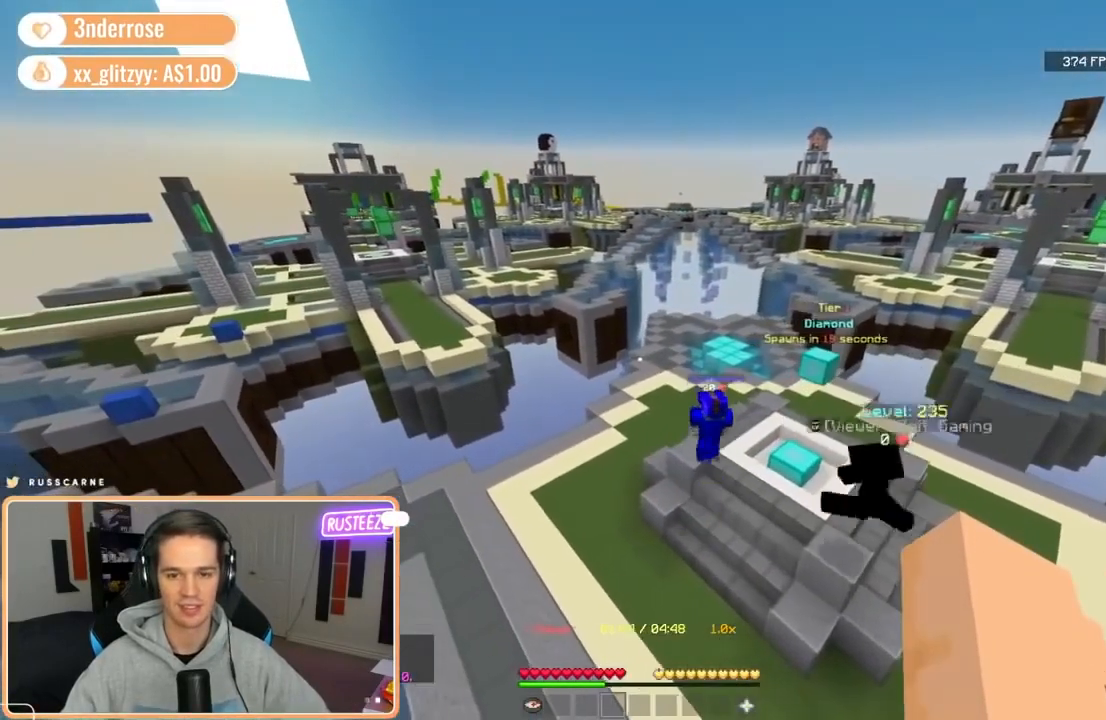
{"keys": ["a", "w"], "mouse": [], "events": [[440, "w", "down"], [480, "a", "down"]]}
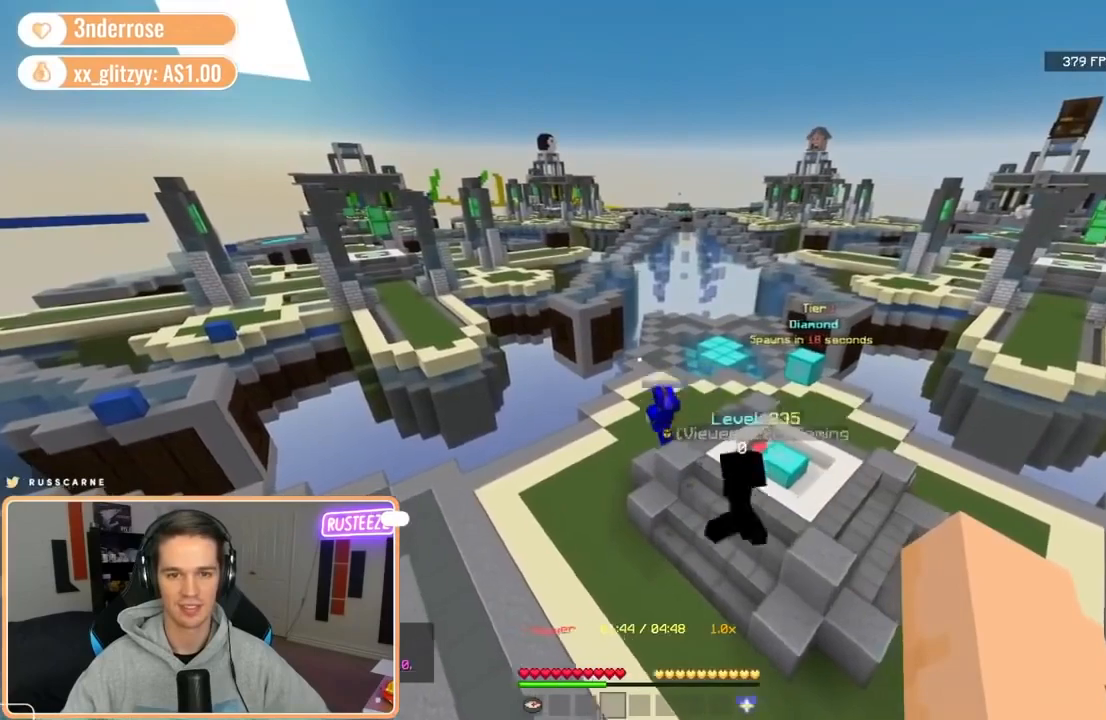
{"keys": [], "mouse": [], "events": [[200, "a", "up"], [240, "w", "up"]]}
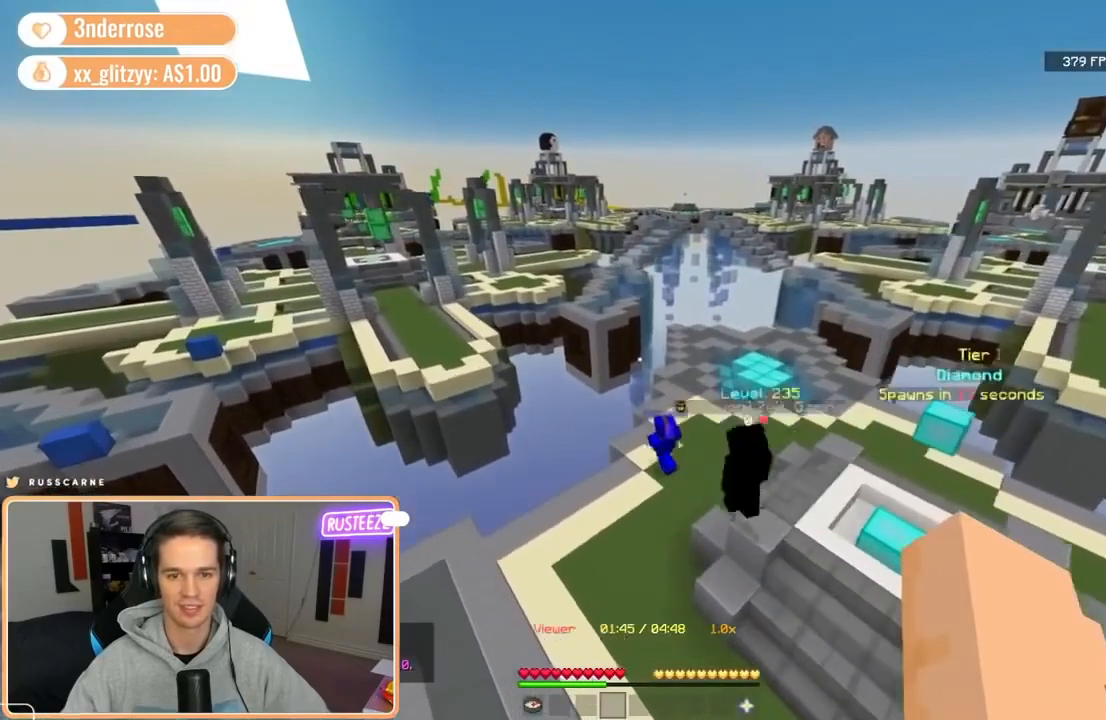
{"keys": ["d", "w"], "mouse": [], "events": [[40, "w", "down"], [160, "d", "down"]]}
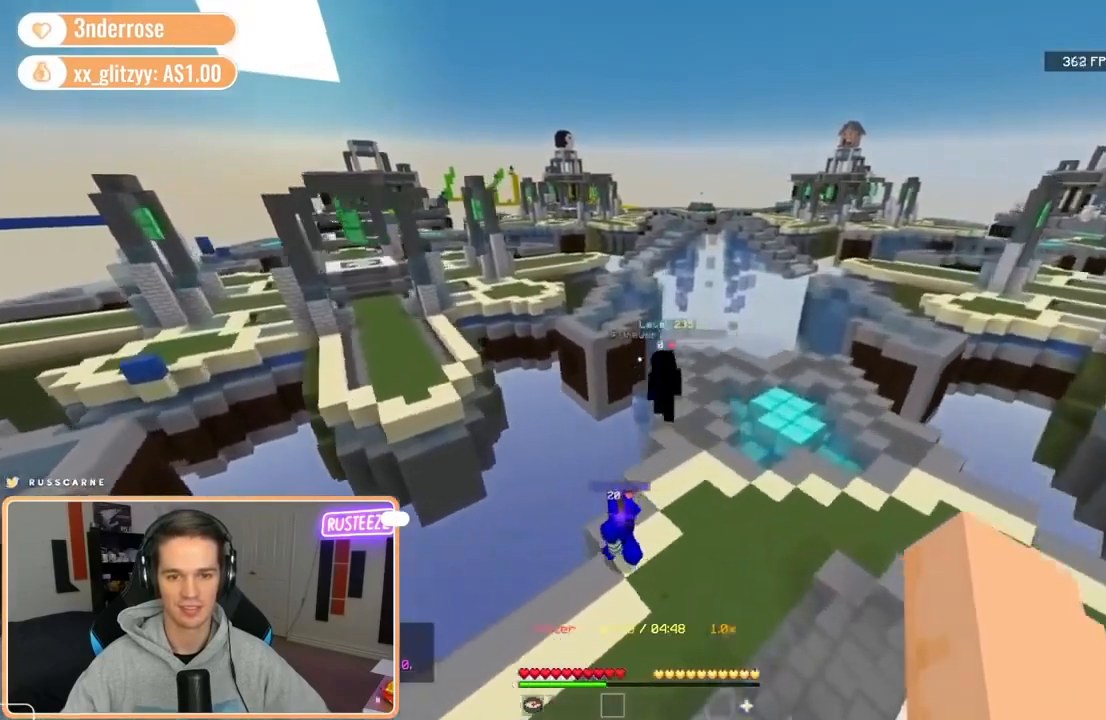
{"keys": ["d"], "mouse": [], "events": [[520, "w", "up"]]}
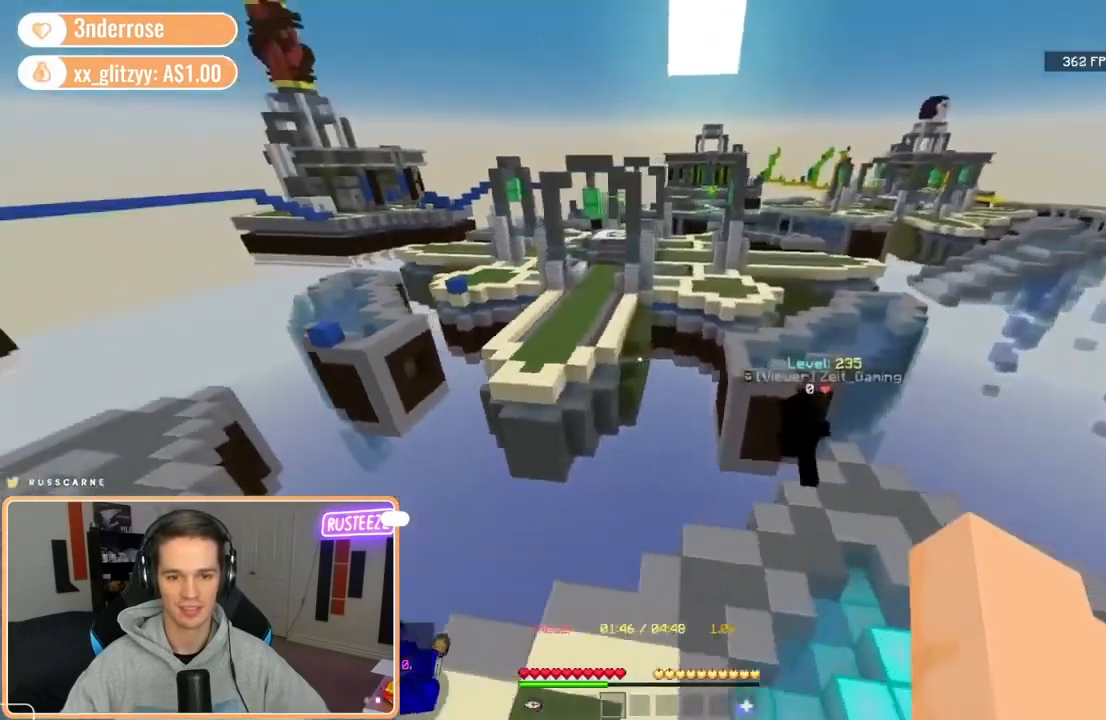
{"keys": ["d"], "mouse": [], "events": []}
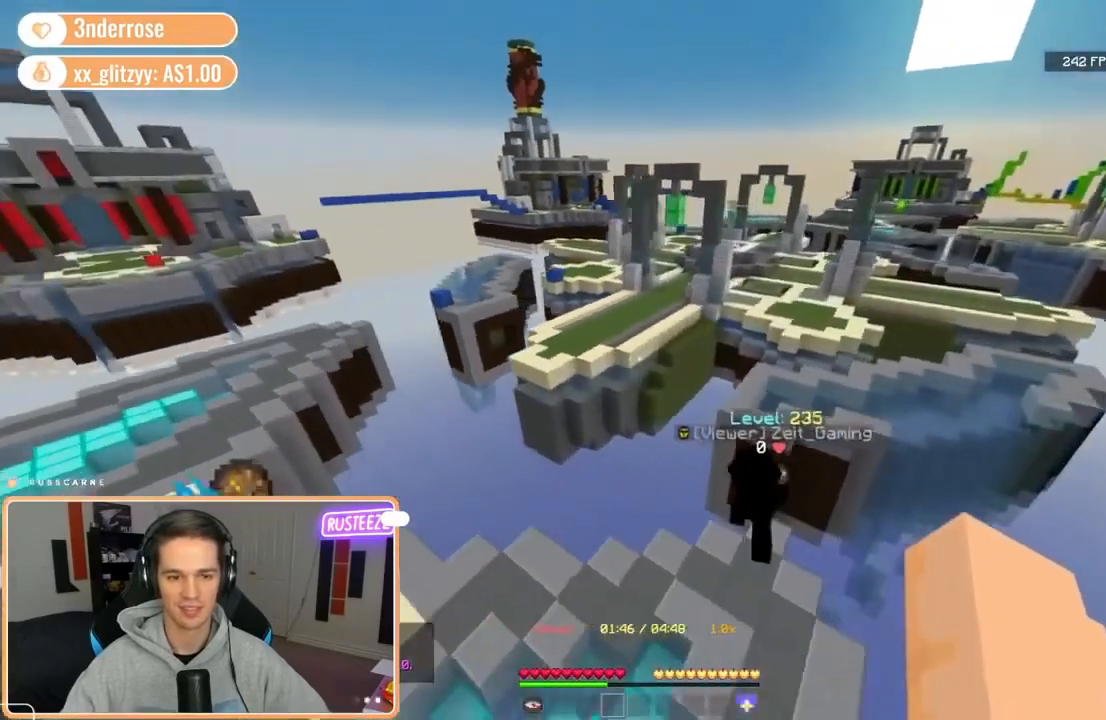
{"keys": ["d", "w"], "mouse": [], "events": [[200, "w", "down"]]}
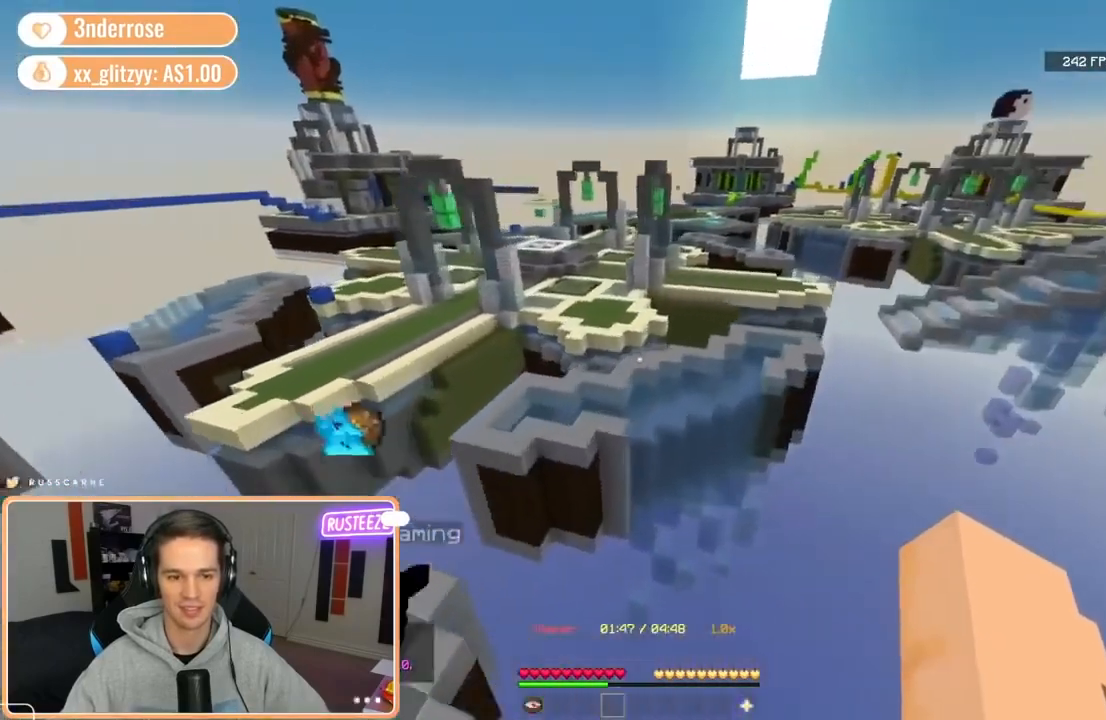
{"keys": ["d", "w"], "mouse": [], "events": []}
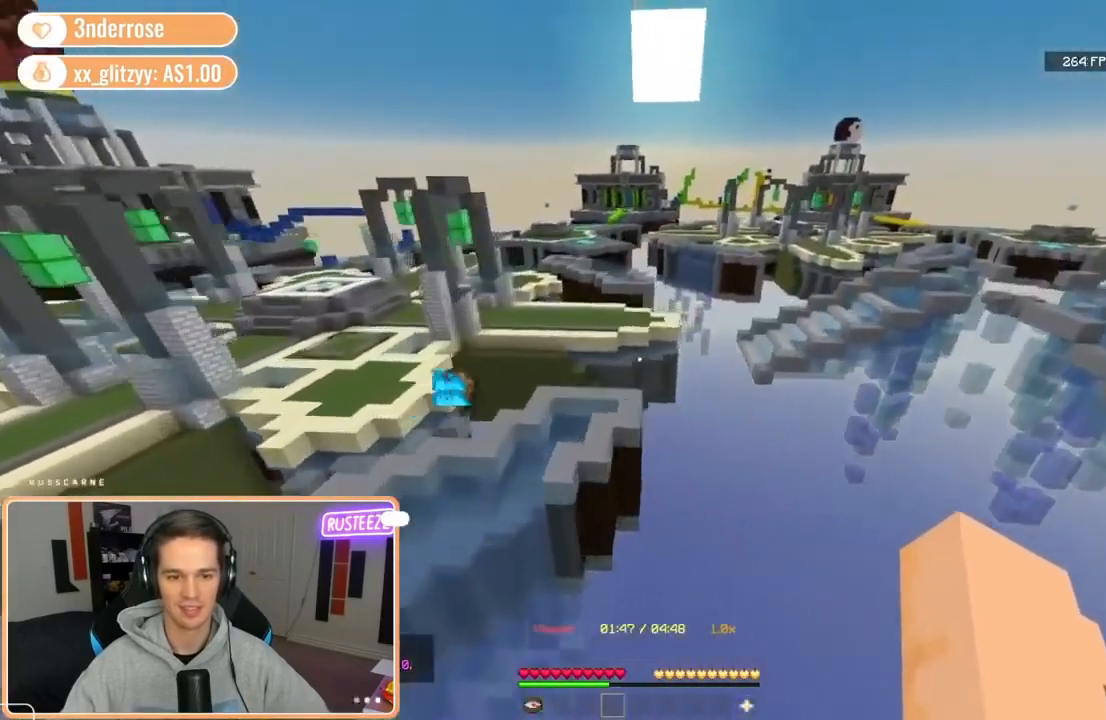
{"keys": ["space", "w"], "mouse": [], "events": [[160, "space", "down"], [240, "d", "up"]]}
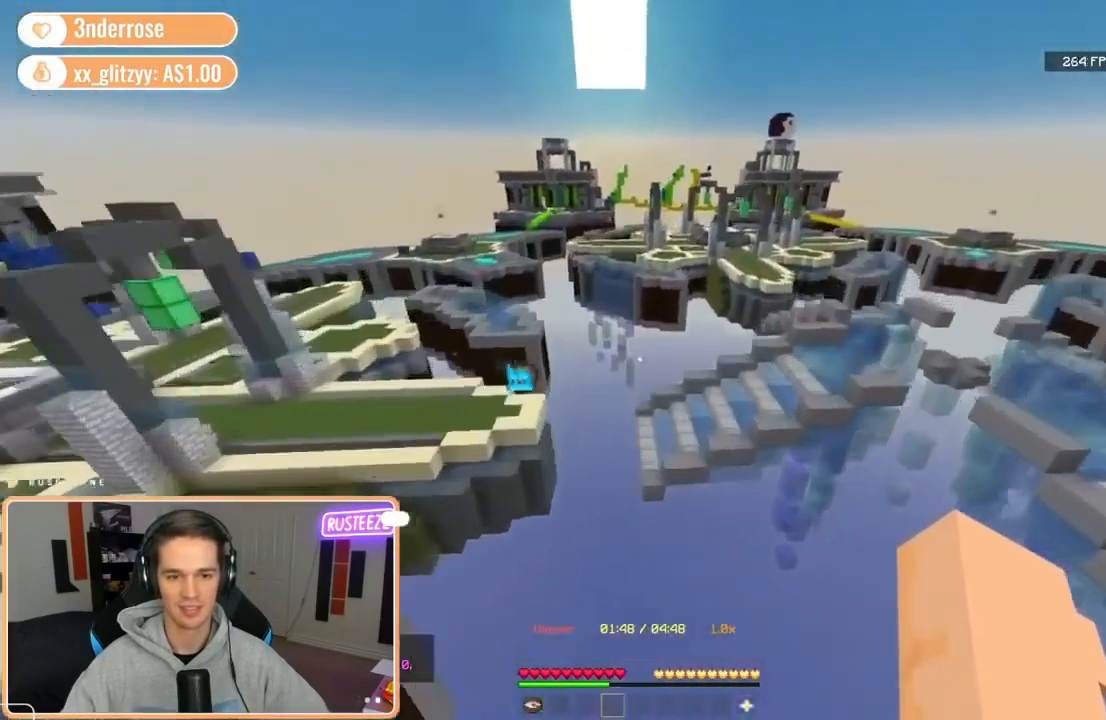
{"keys": ["a", "w"], "mouse": [], "events": [[160, "space", "up"], [200, "a", "down"]]}
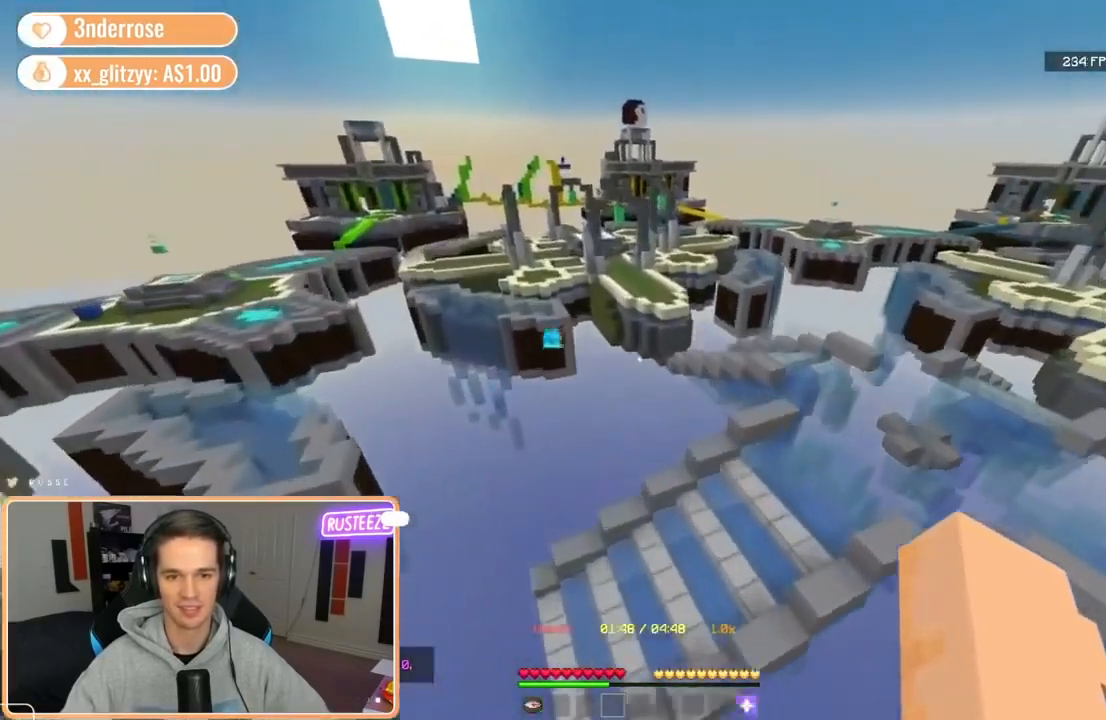
{"keys": ["space", "w"], "mouse": [], "events": [[280, "a", "up"], [440, "space", "down"]]}